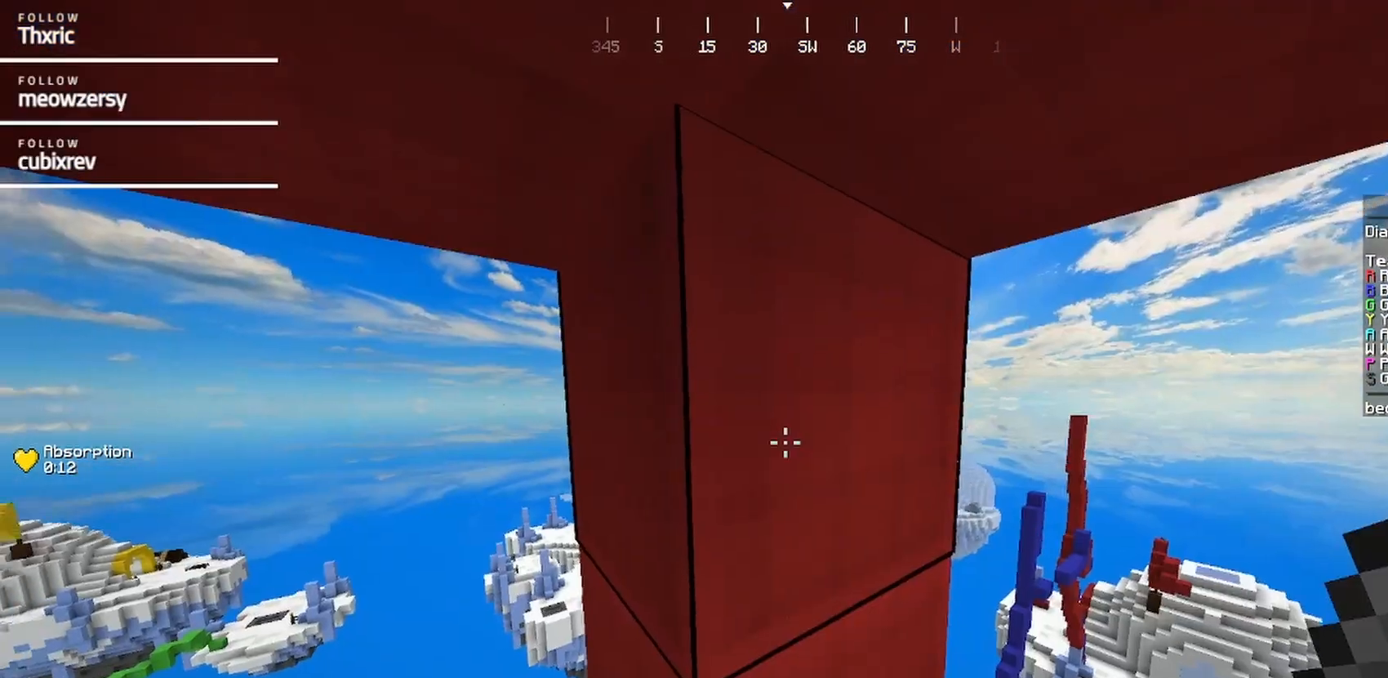
Gameplay with keyboard and mouse; each line is a JSON object with the keys and mouse buttons held at the frame after it. "events" lists presses ("down") and releases ("up") of "a", "d", "s", "w", "mouse_left" and "mouse_right" between this image and that frame as [ms after this image, input, new state], when the widget could be followed in between. "mouse_left", "mouse_right" = the "left", "right" buttons of the "mouse" list. No other keys are recorded. Fast repeated clicks can show as one long hold. Mouse movement is not recorded.
{"keys": ["a"], "mouse": []}
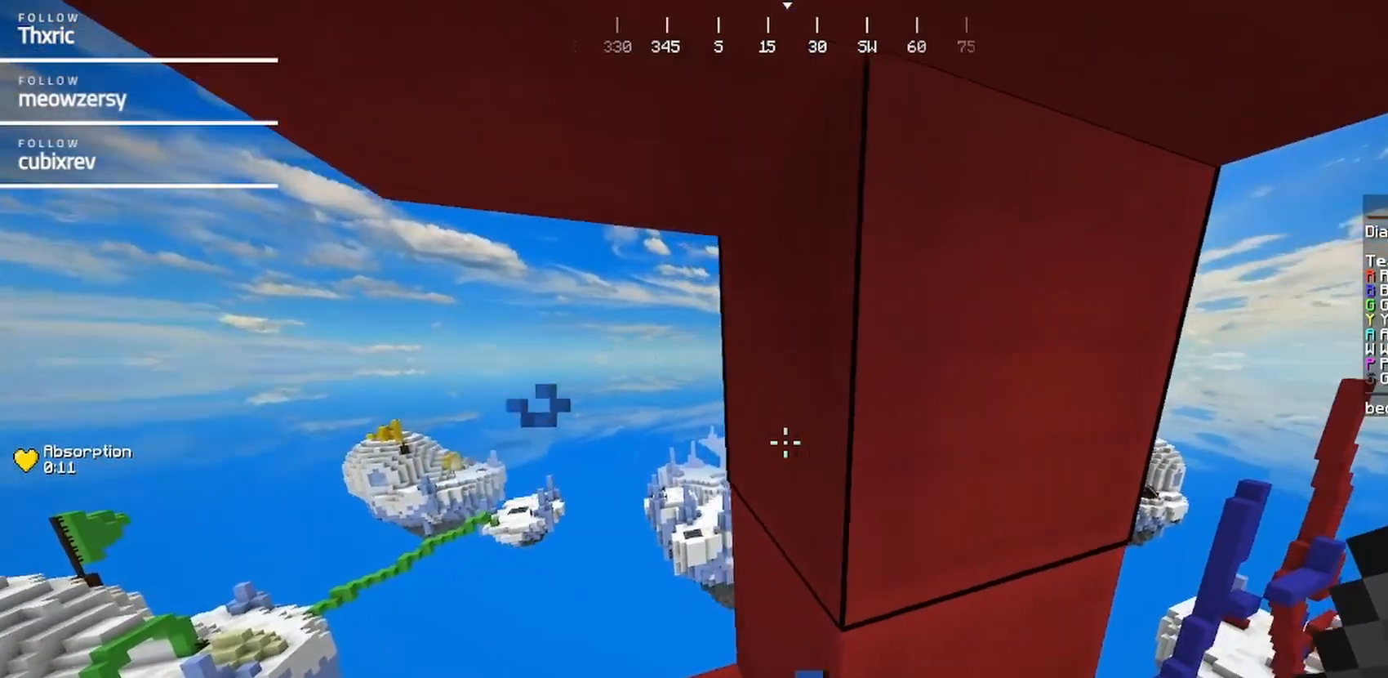
{"keys": ["a", "w"], "mouse": []}
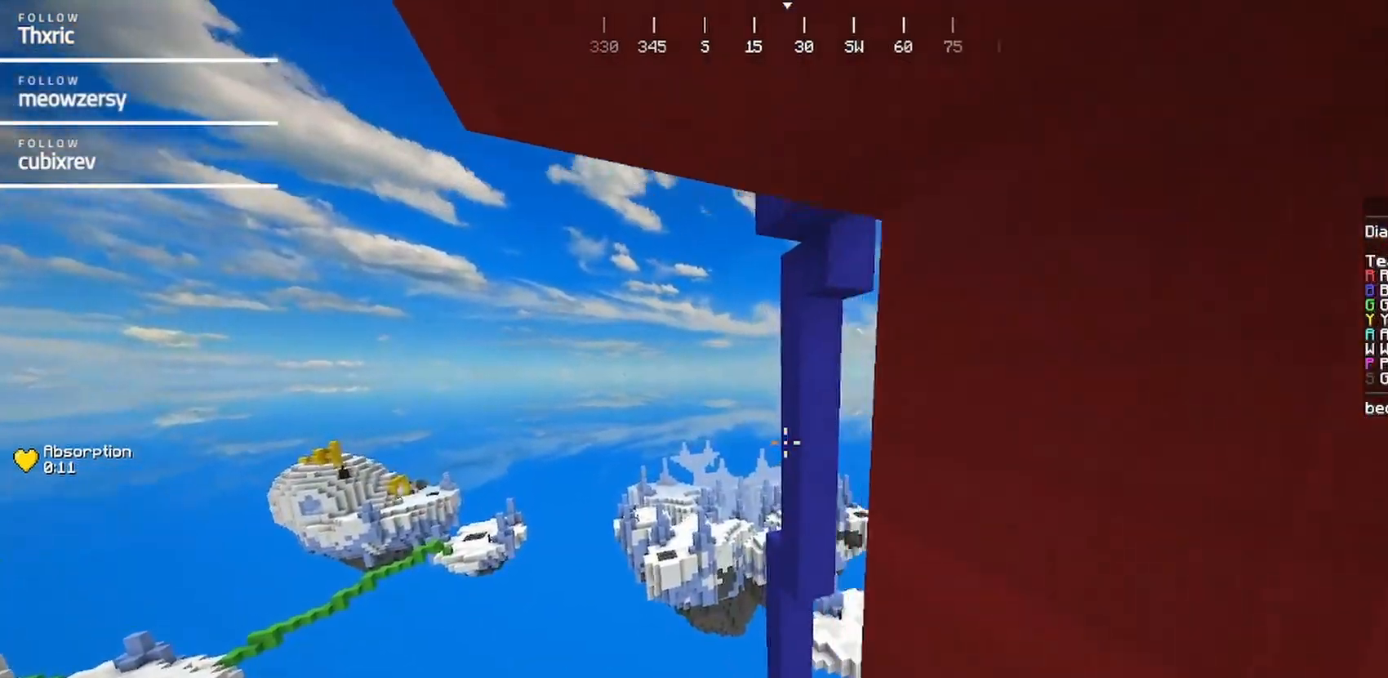
{"keys": ["d"], "mouse": []}
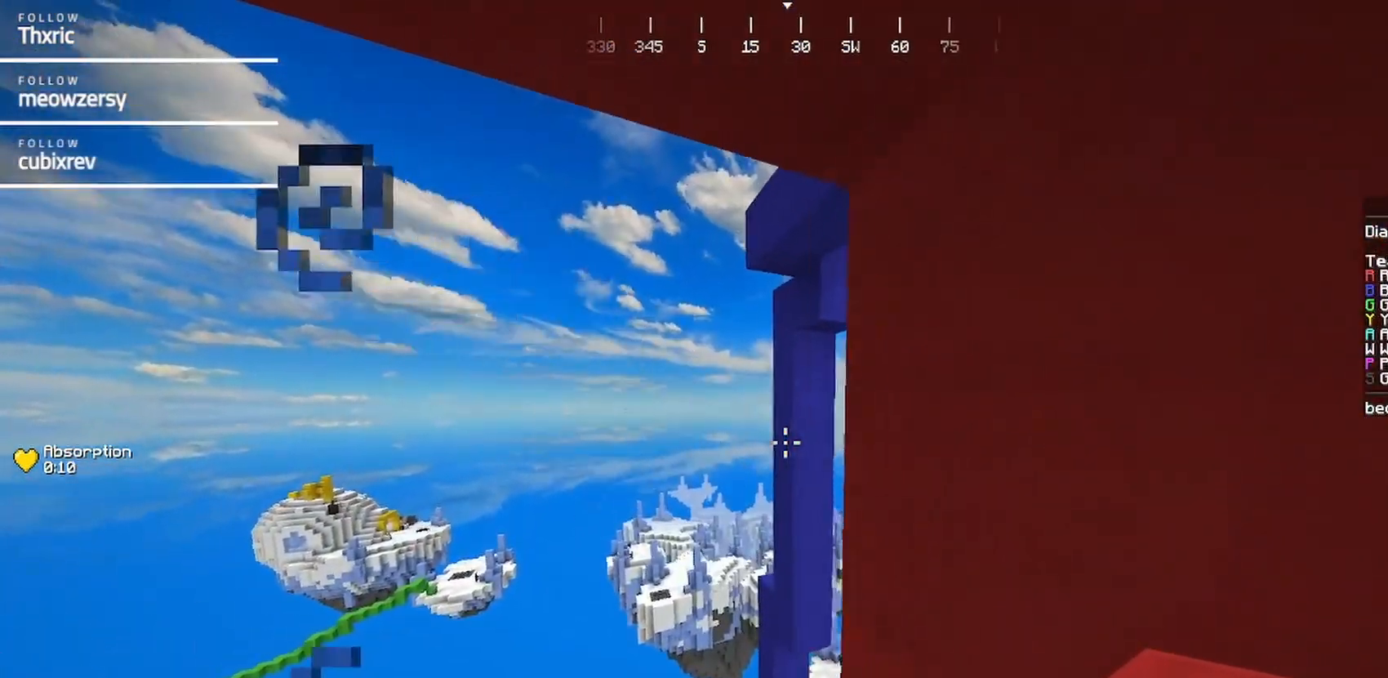
{"keys": [], "mouse": [], "events": [[150, "d", "up"]]}
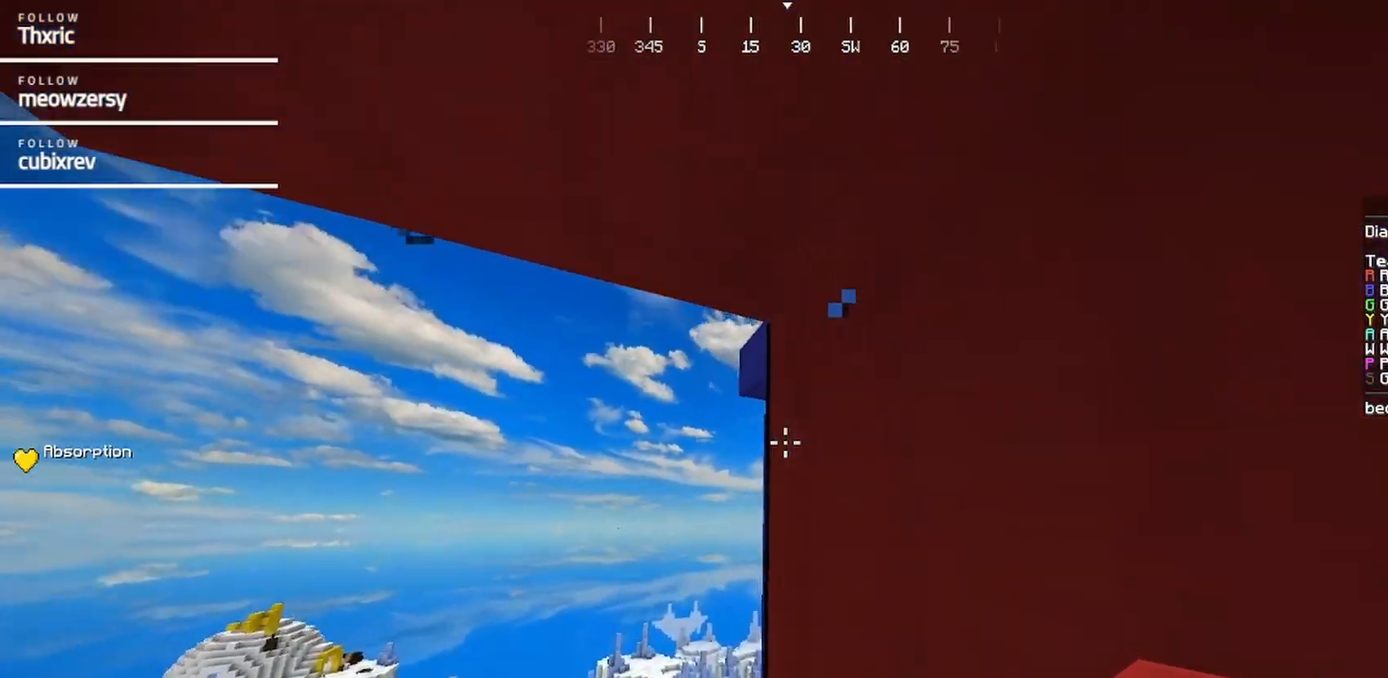
{"keys": ["d"], "mouse": []}
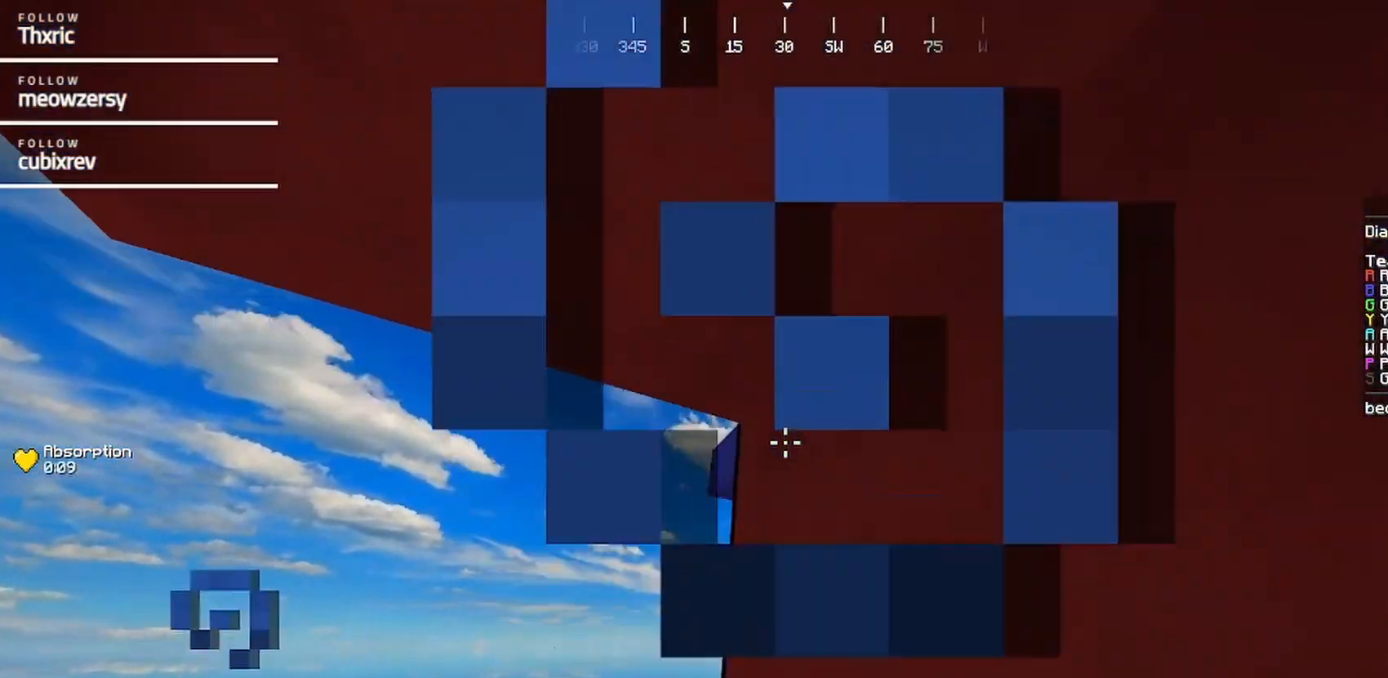
{"keys": [], "mouse": [], "events": [[134, "s", "down"], [334, "d", "up"], [484, "s", "up"]]}
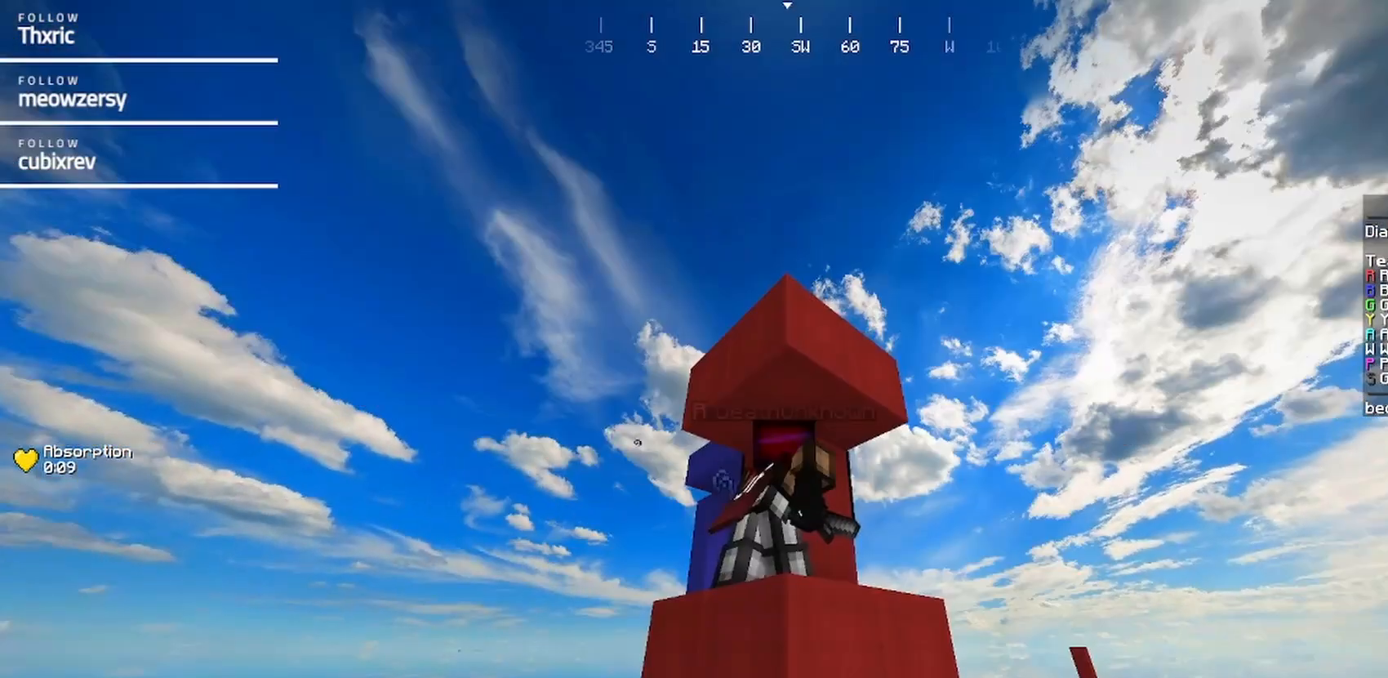
{"keys": ["d", "s"], "mouse": [], "events": [[267, "d", "down"], [350, "s", "down"]]}
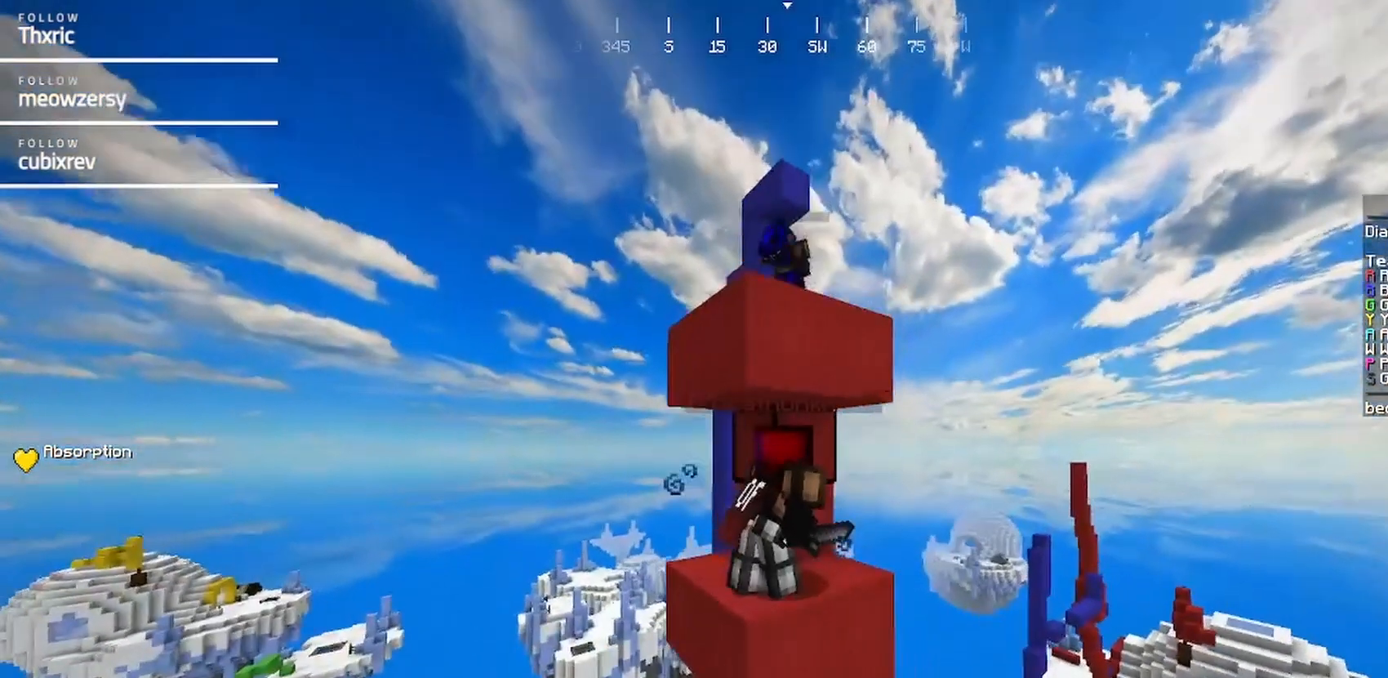
{"keys": [], "mouse": [], "events": [[50, "d", "up"], [134, "s", "up"]]}
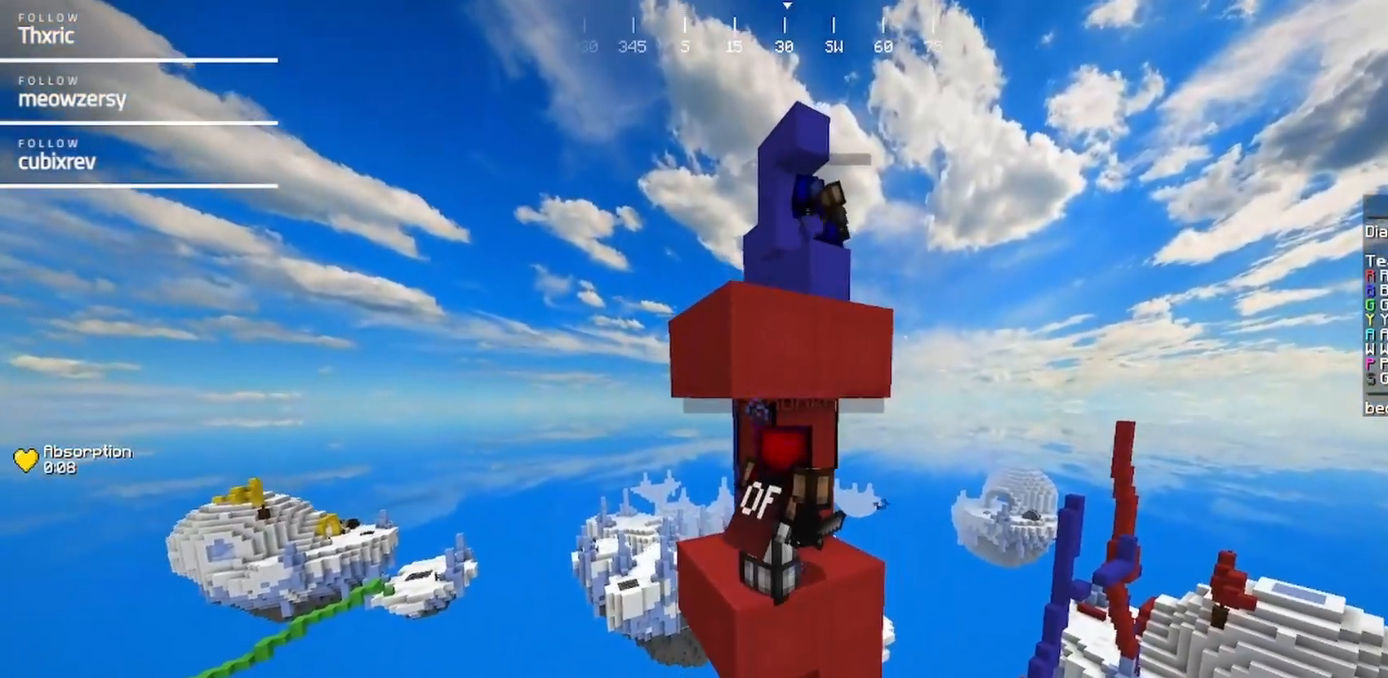
{"keys": [], "mouse": [], "events": []}
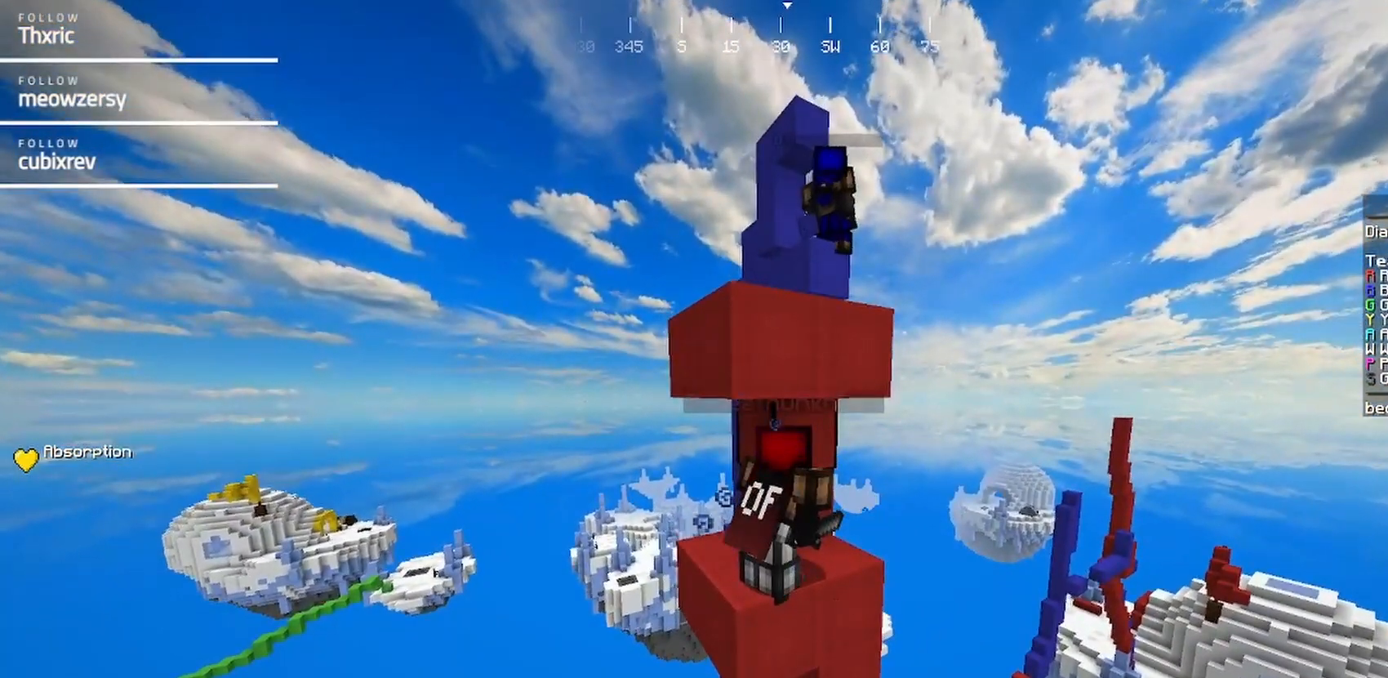
{"keys": [], "mouse": [], "events": []}
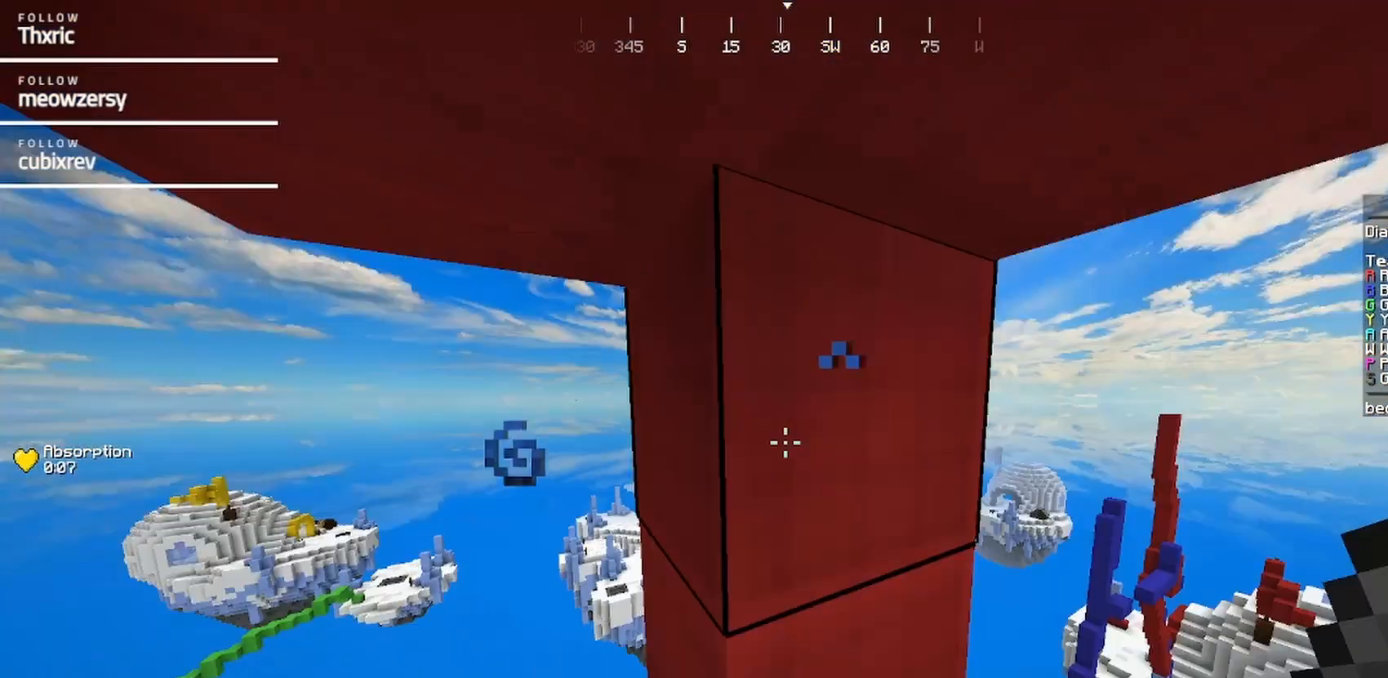
{"keys": [], "mouse": [], "events": []}
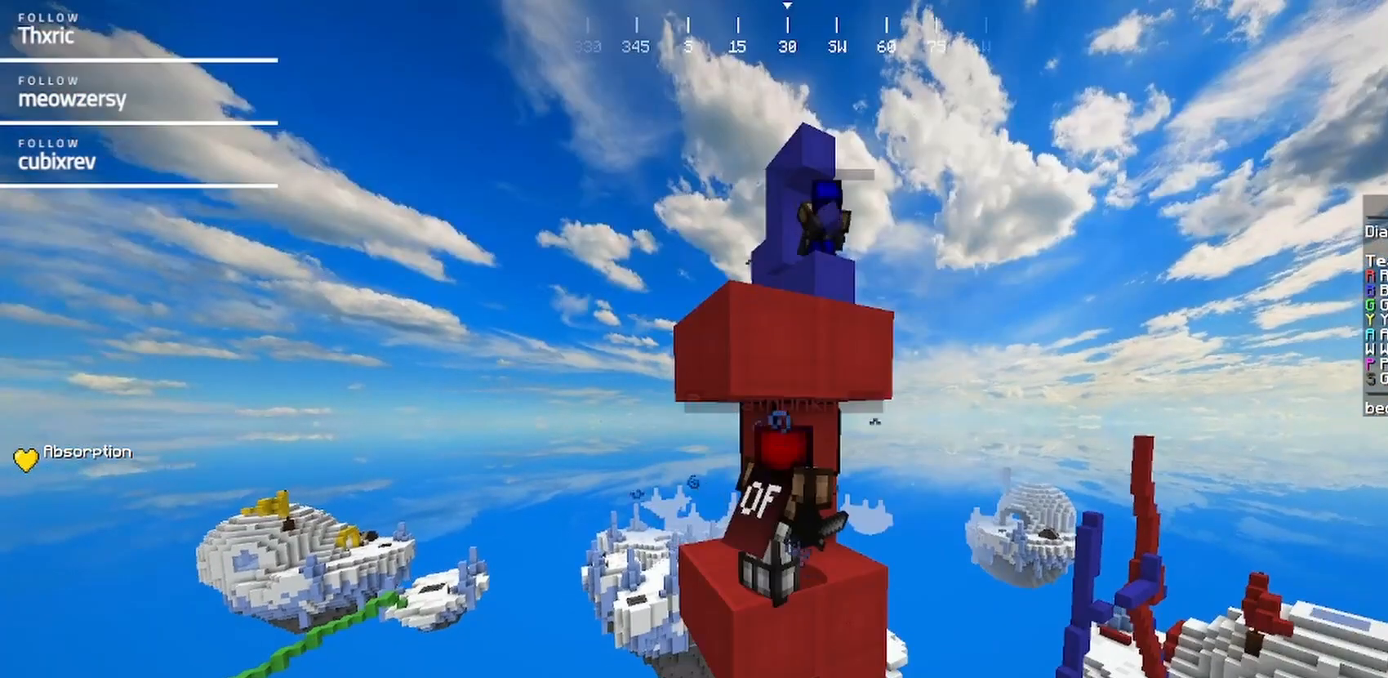
{"keys": [], "mouse": [], "events": []}
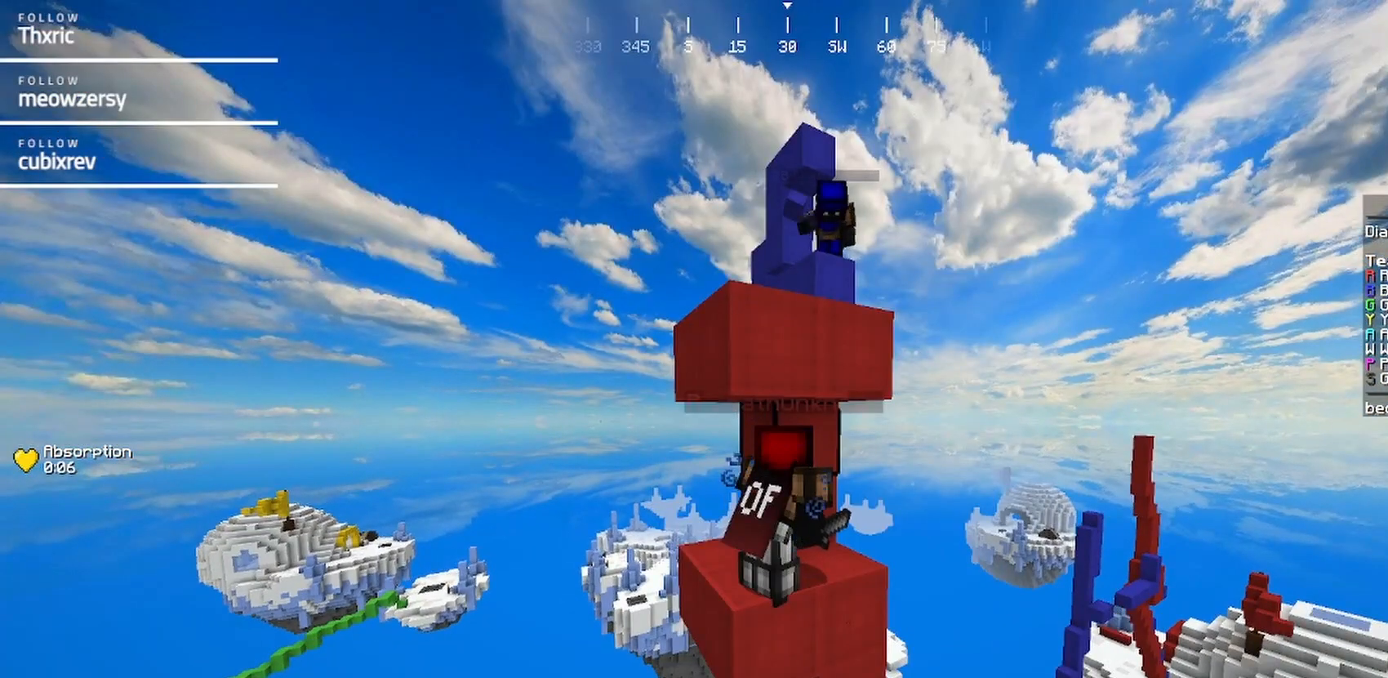
{"keys": [], "mouse": [], "events": []}
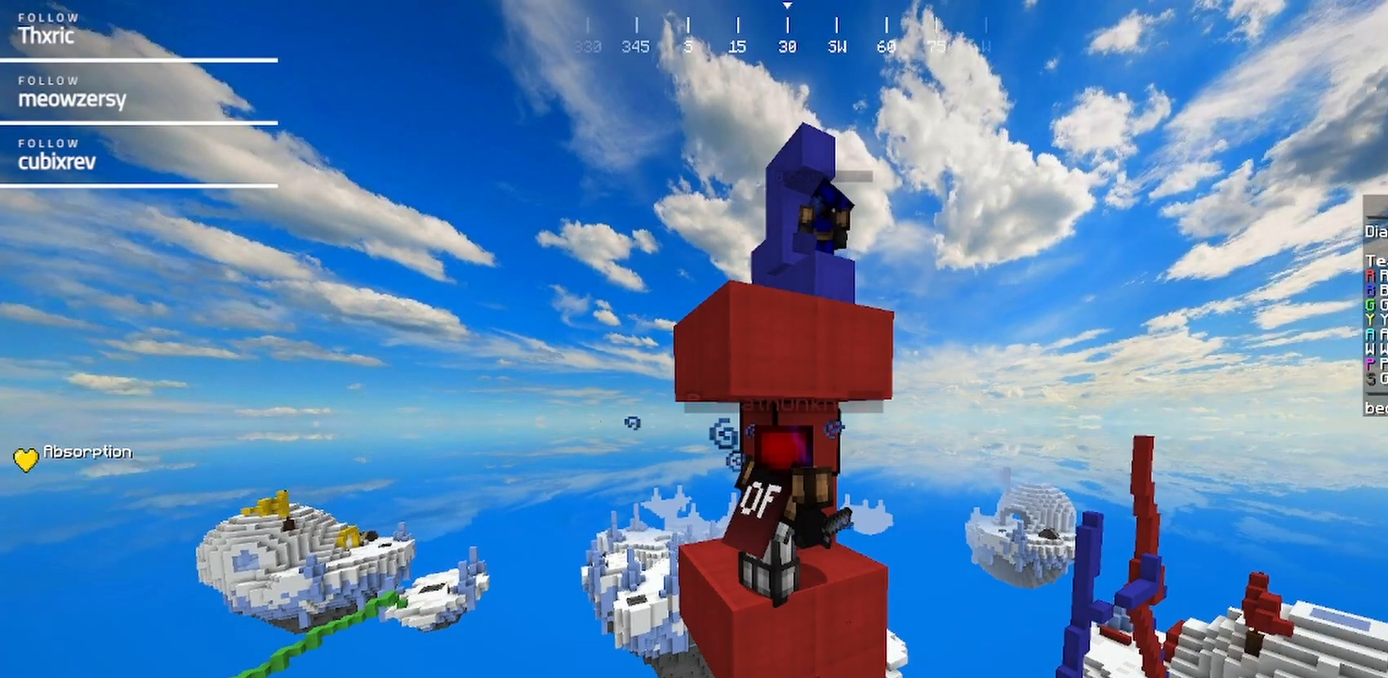
{"keys": [], "mouse": [], "events": []}
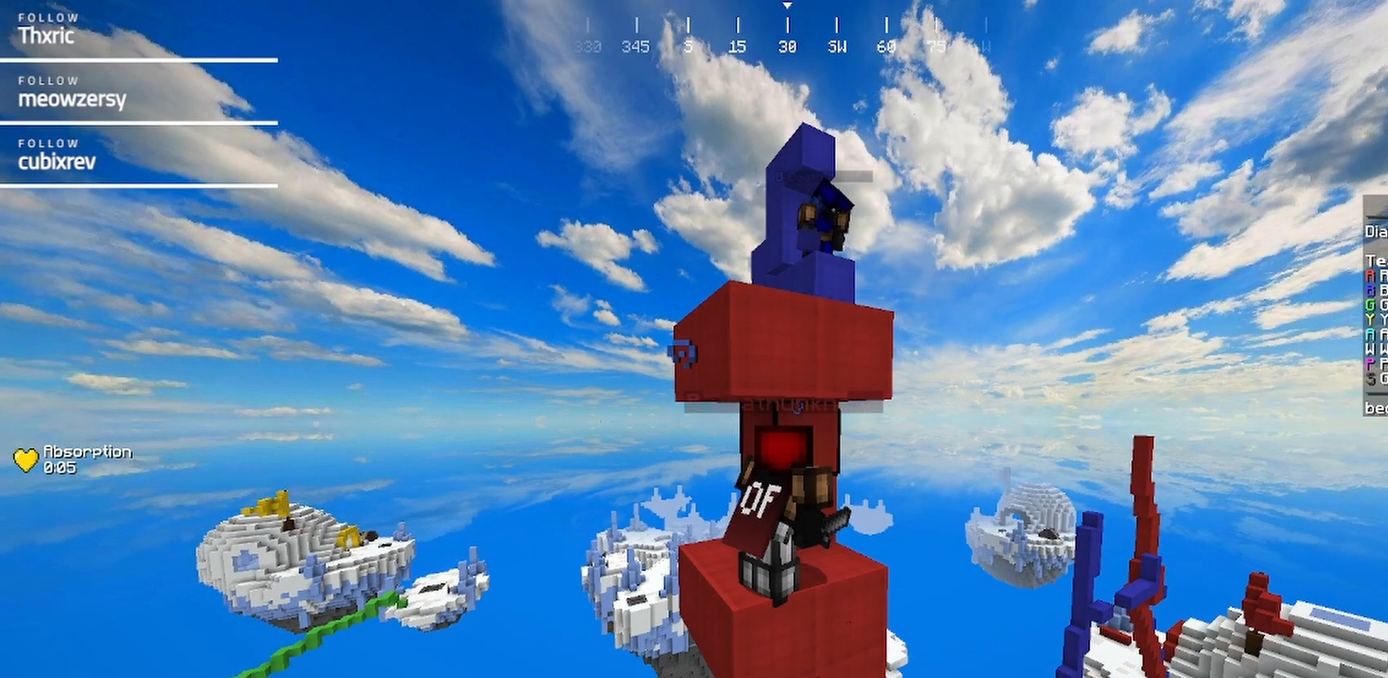
{"keys": [], "mouse": [], "events": []}
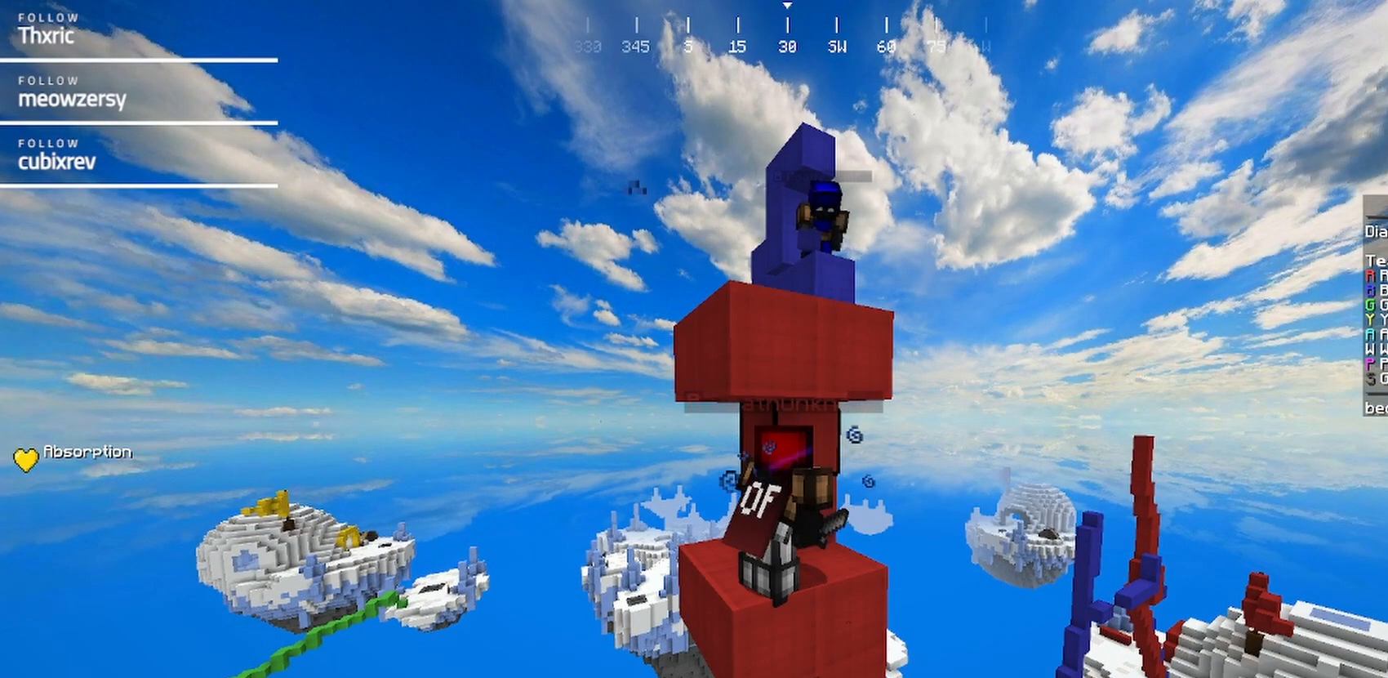
{"keys": [], "mouse": [], "events": []}
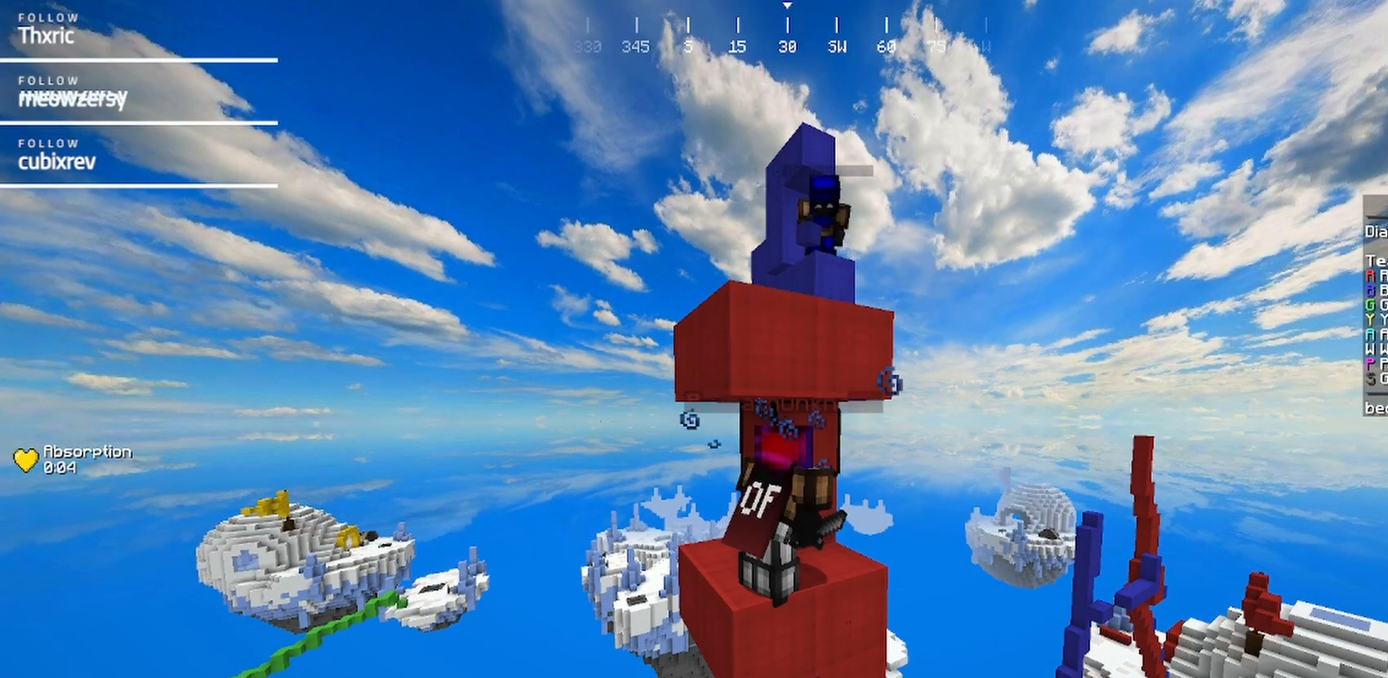
{"keys": ["a"], "mouse": [], "events": [[467, "a", "down"]]}
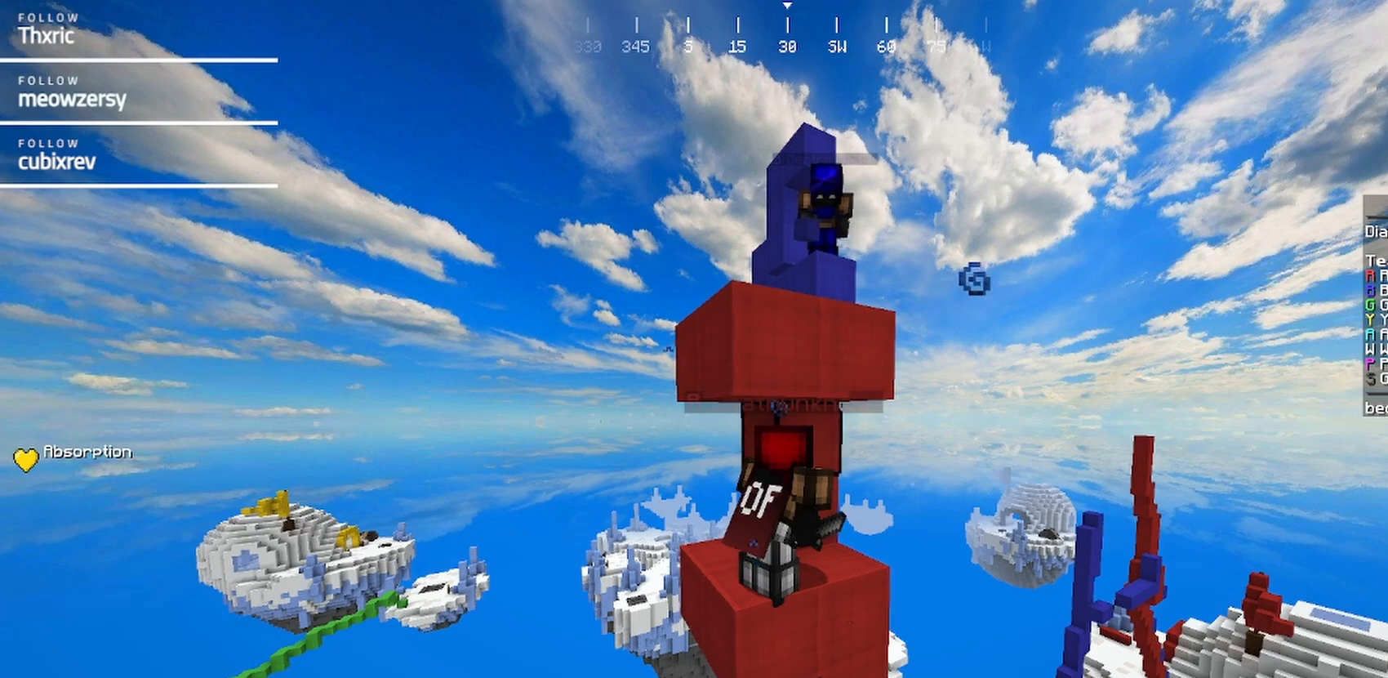
{"keys": [], "mouse": [], "events": [[184, "a", "up"]]}